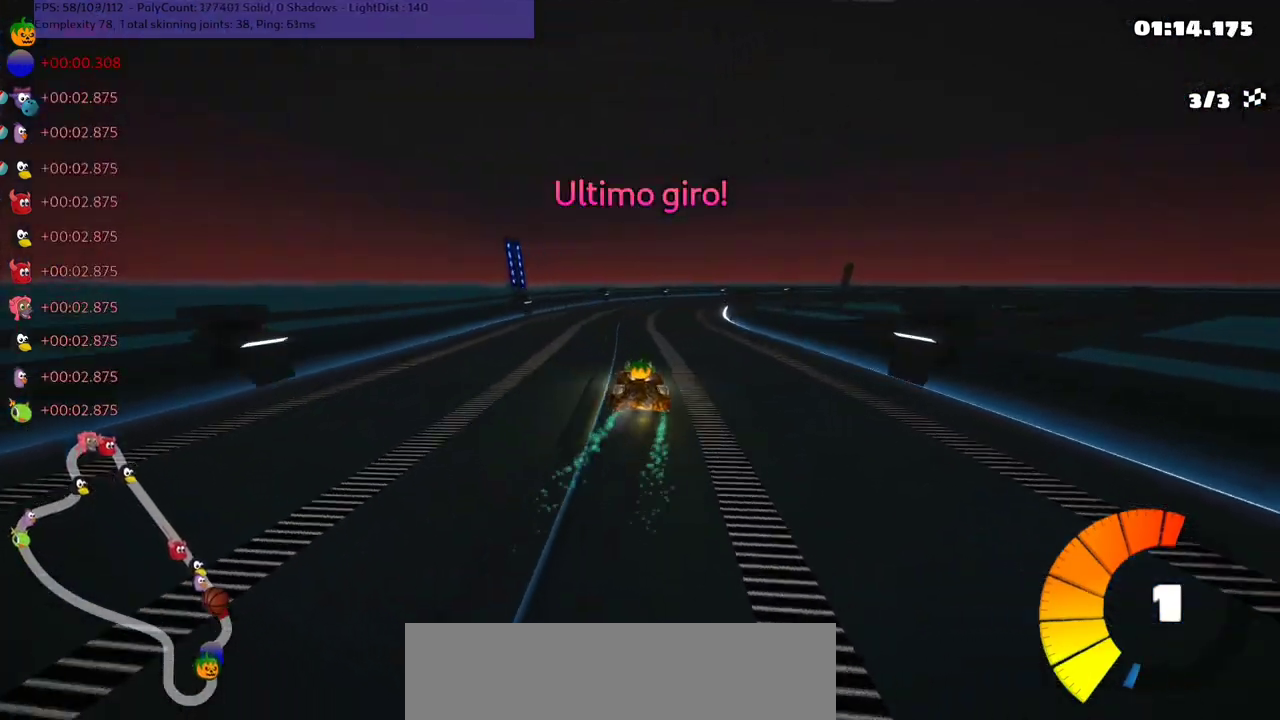
Gameplay with keyboard; each line is a JSON object with the keys held at the frame after it. "events" lists presses ("down") and releases ("up") of ".", "/", "alt_r", "b", "c", "comma", "ctrl_r", "d", "down", "f", "g", "h", "j", "k", "l", "left", "m", "n", "quote", "return", "right", "semicolon", "shift_r", "space", "super", "up" and "v" between this image and that frame as [ms after this image, input, new state], when the widget could be followed in between. No other keys are recorded. Mouse input is not recorded.
{"keys": ["m", "right", "up"], "events": [[33, "m", "up"], [67, "right", "up"], [233, "right", "down"], [267, "m", "down"], [367, "right", "up"], [500, "right", "down"]]}
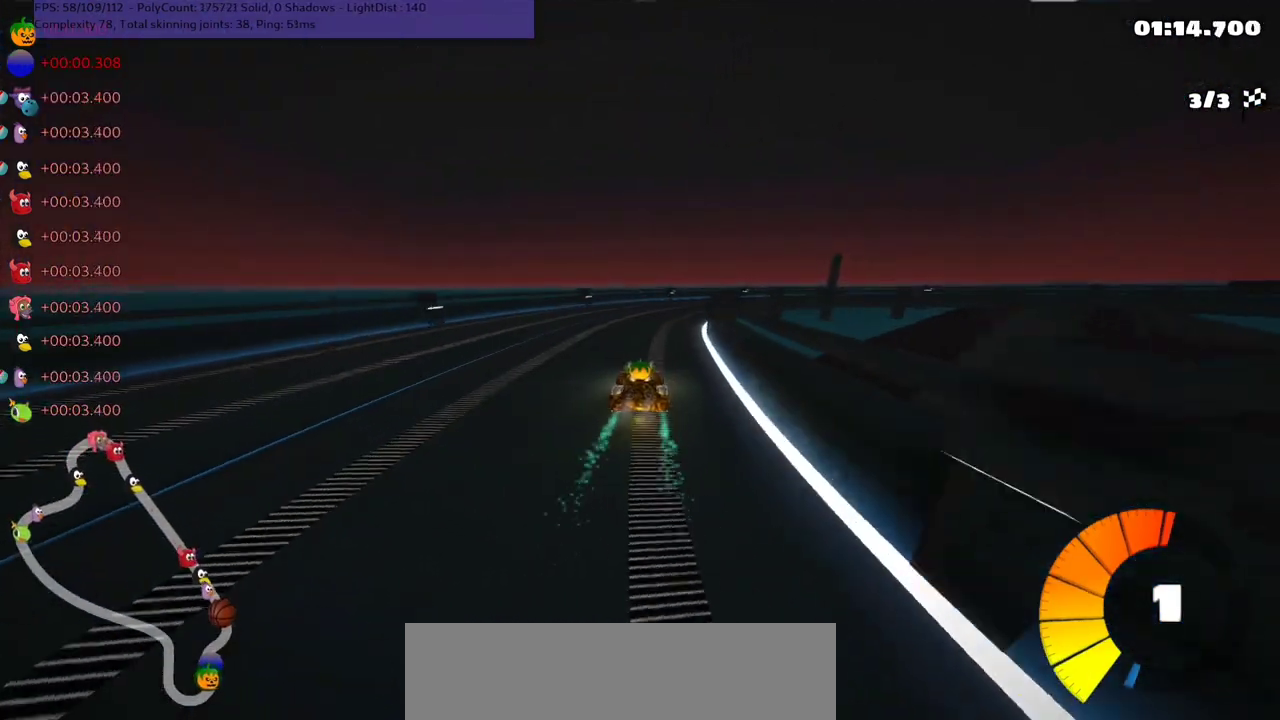
{"keys": ["m", "right", "up"], "events": []}
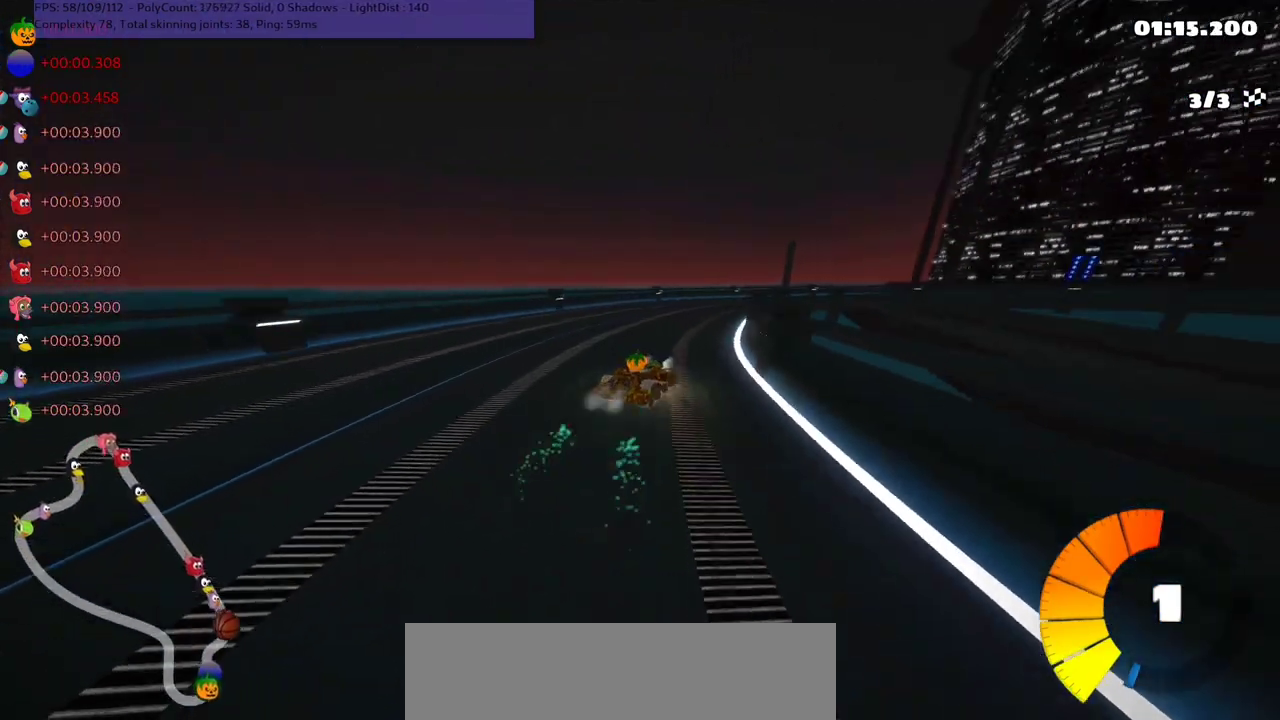
{"keys": ["left", "m", "up"], "events": [[233, "left", "down"], [233, "right", "up"], [333, "left", "up"], [333, "right", "down"], [400, "right", "up"], [467, "left", "down"]]}
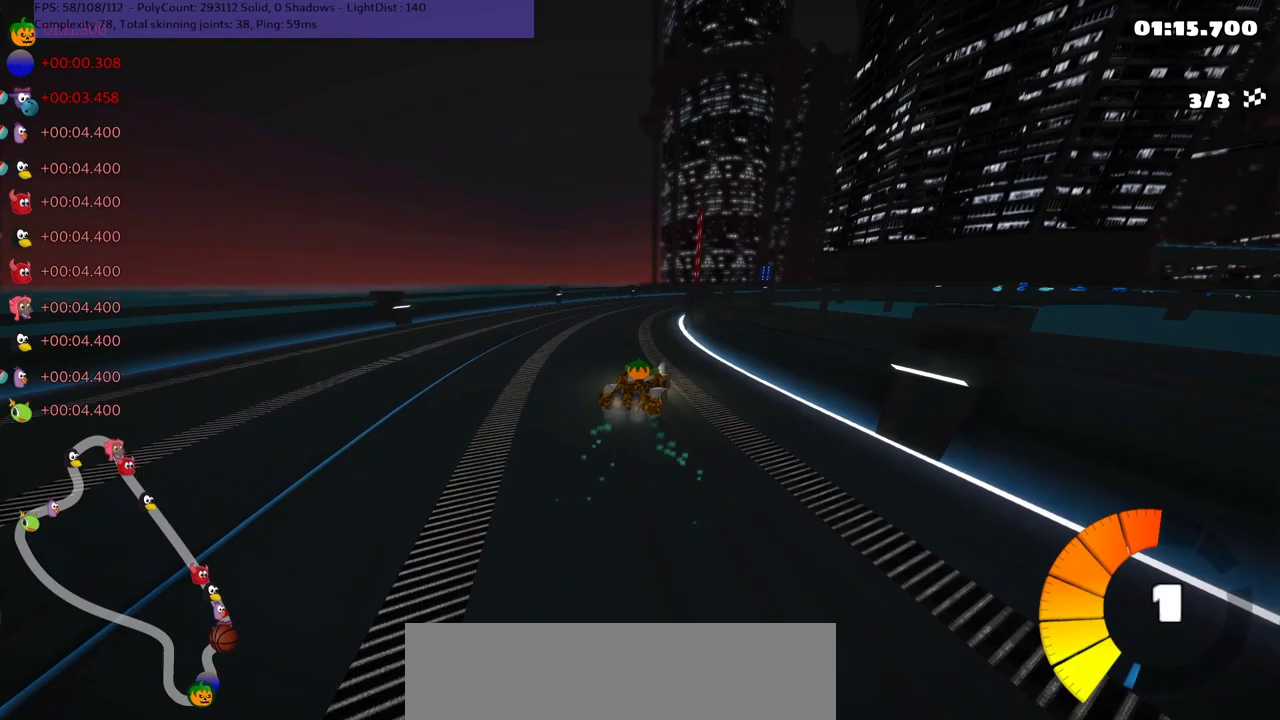
{"keys": ["m", "right", "up"], "events": [[67, "right", "down"], [100, "left", "up"], [200, "right", "up"], [267, "left", "down"], [367, "right", "down"], [433, "left", "up"]]}
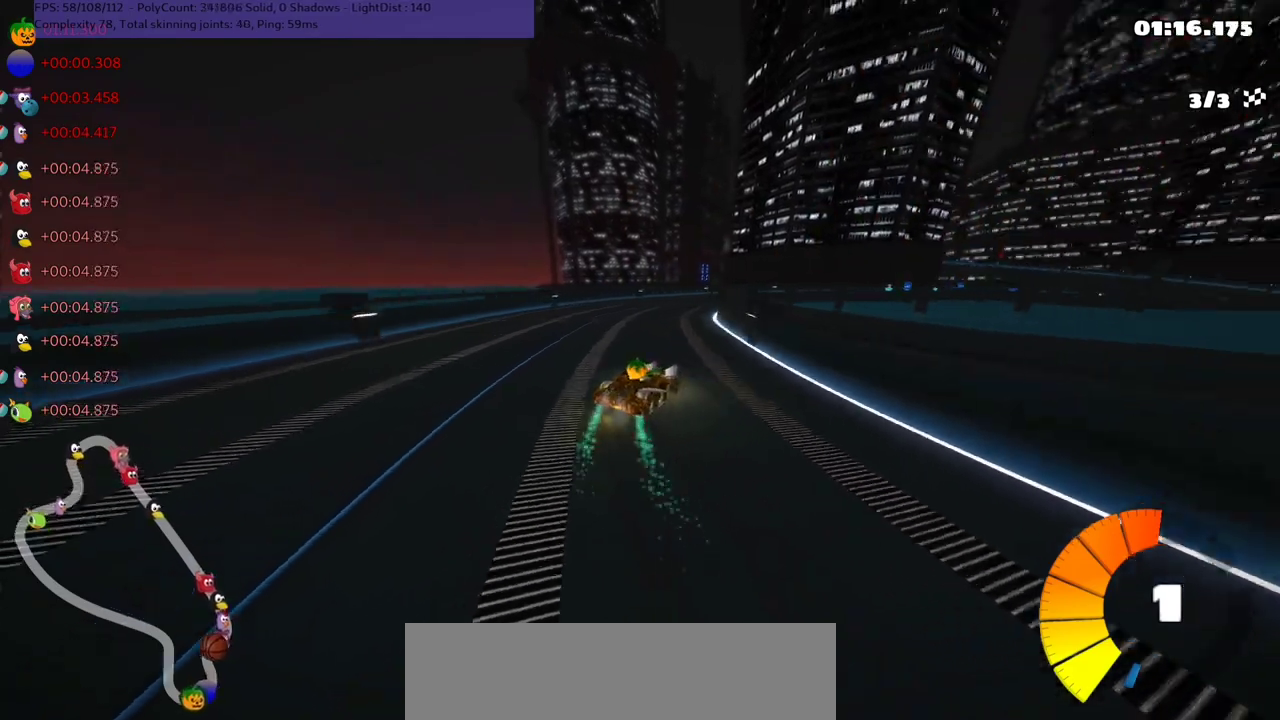
{"keys": ["m", "right", "up"], "events": []}
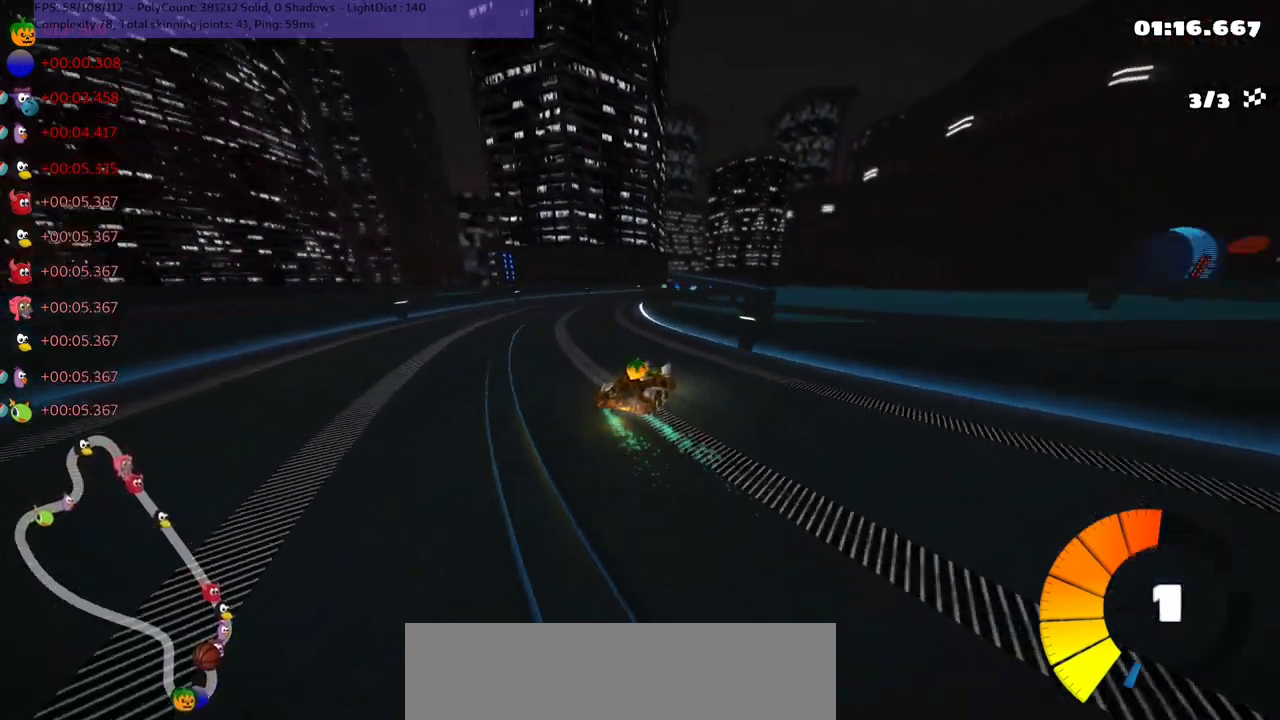
{"keys": ["left", "m", "up"], "events": [[467, "left", "down"], [467, "right", "up"]]}
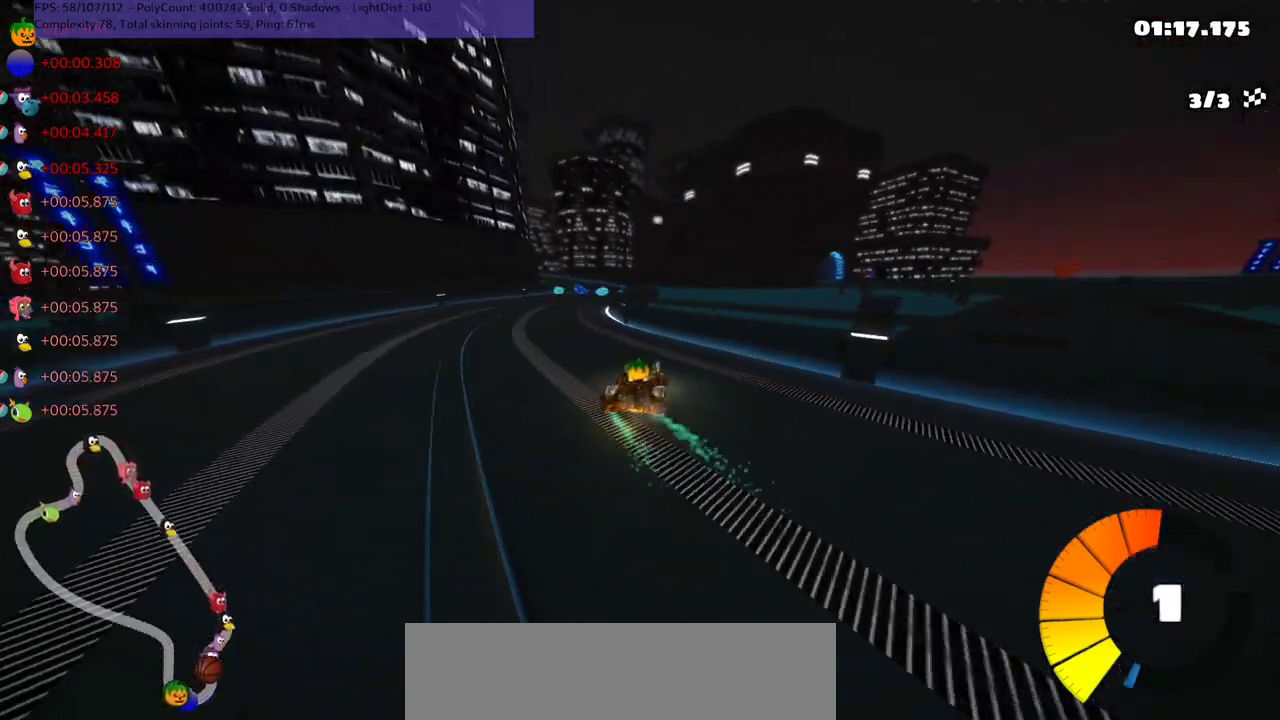
{"keys": ["left", "m", "up"], "events": []}
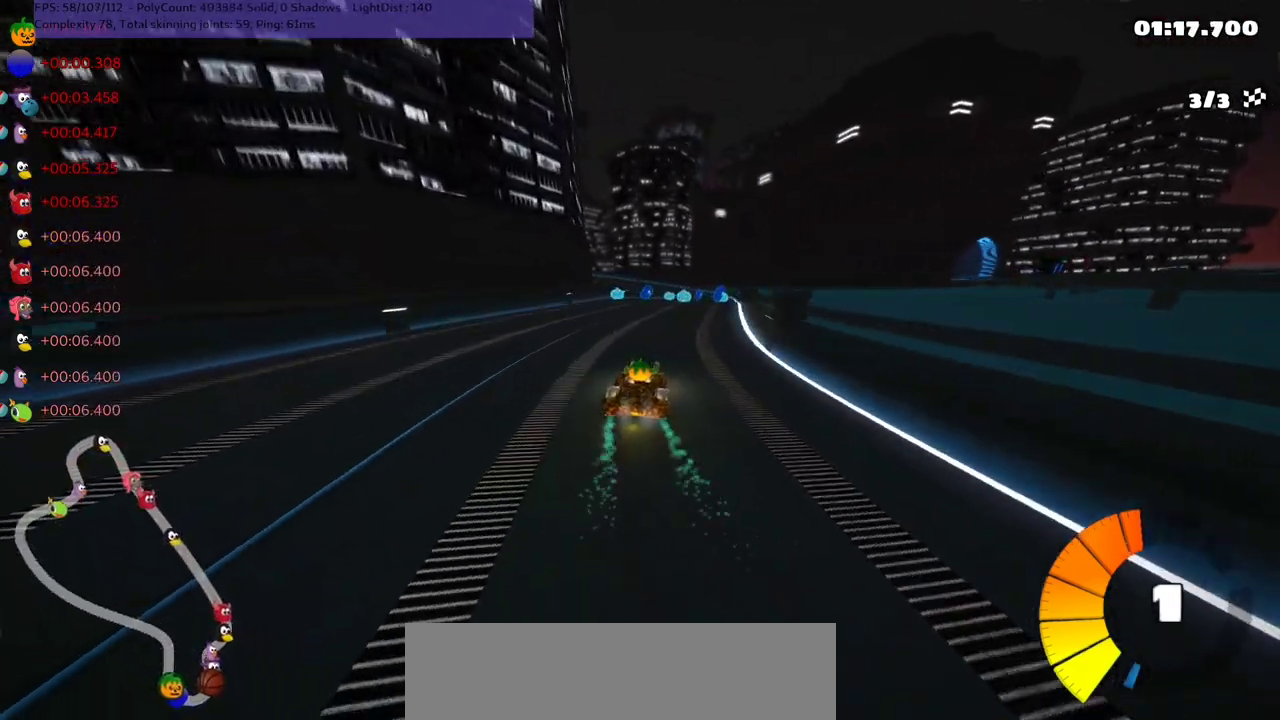
{"keys": ["left", "m", "right", "up"], "events": [[467, "right", "down"]]}
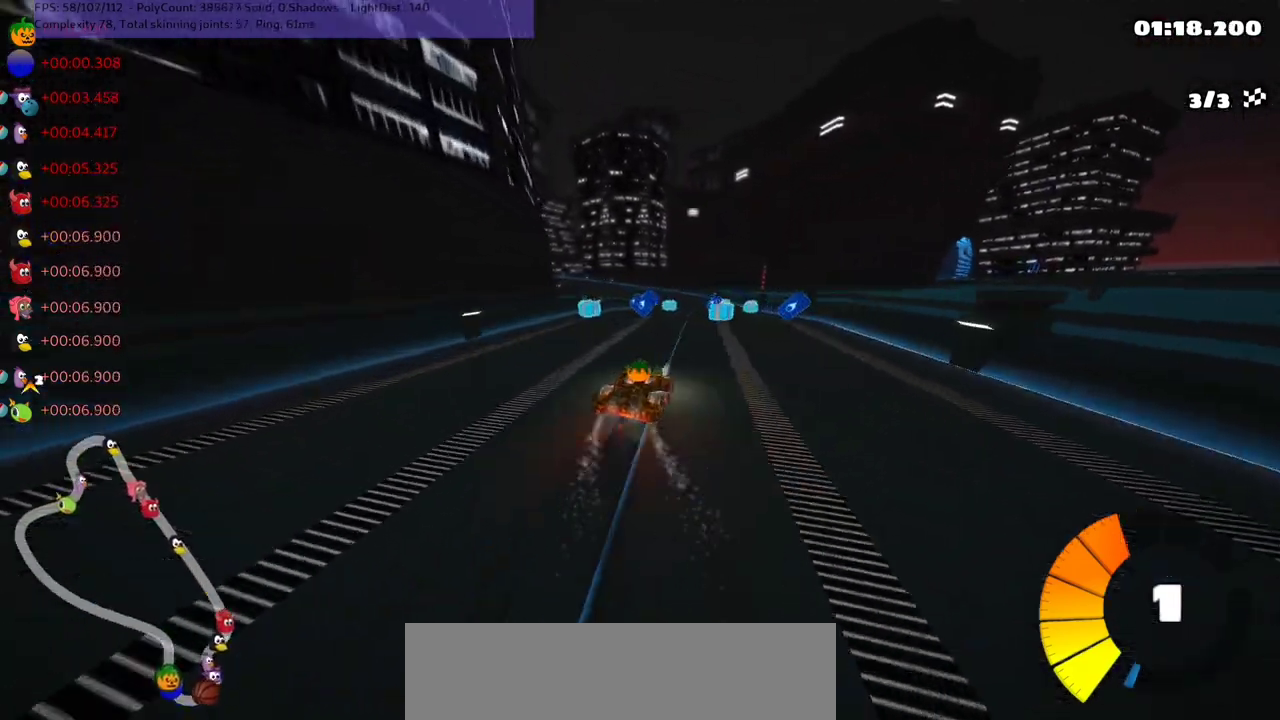
{"keys": ["up"], "events": [[67, "right", "up"], [300, "m", "up"], [300, "n", "down"], [400, "left", "up"], [467, "n", "up"]]}
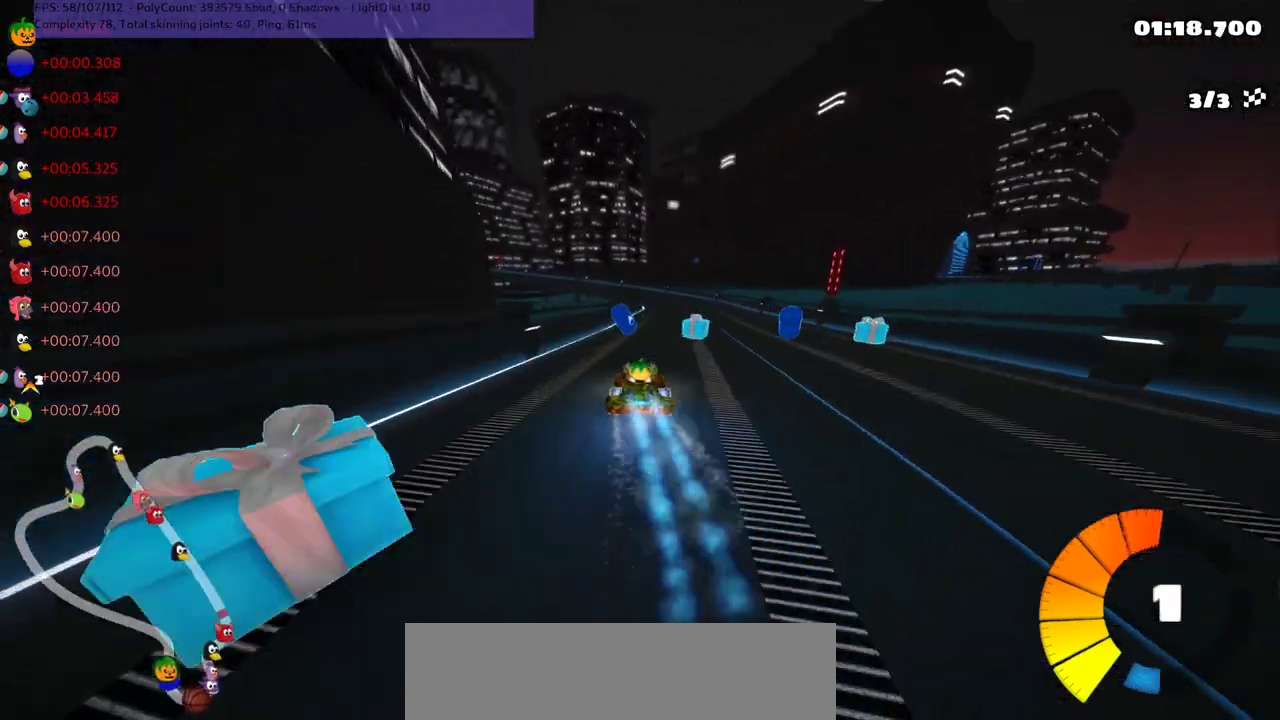
{"keys": ["m", "right", "up"], "events": [[67, "right", "down"], [367, "left", "down"], [367, "m", "down"], [367, "right", "up"], [500, "left", "up"], [500, "right", "down"]]}
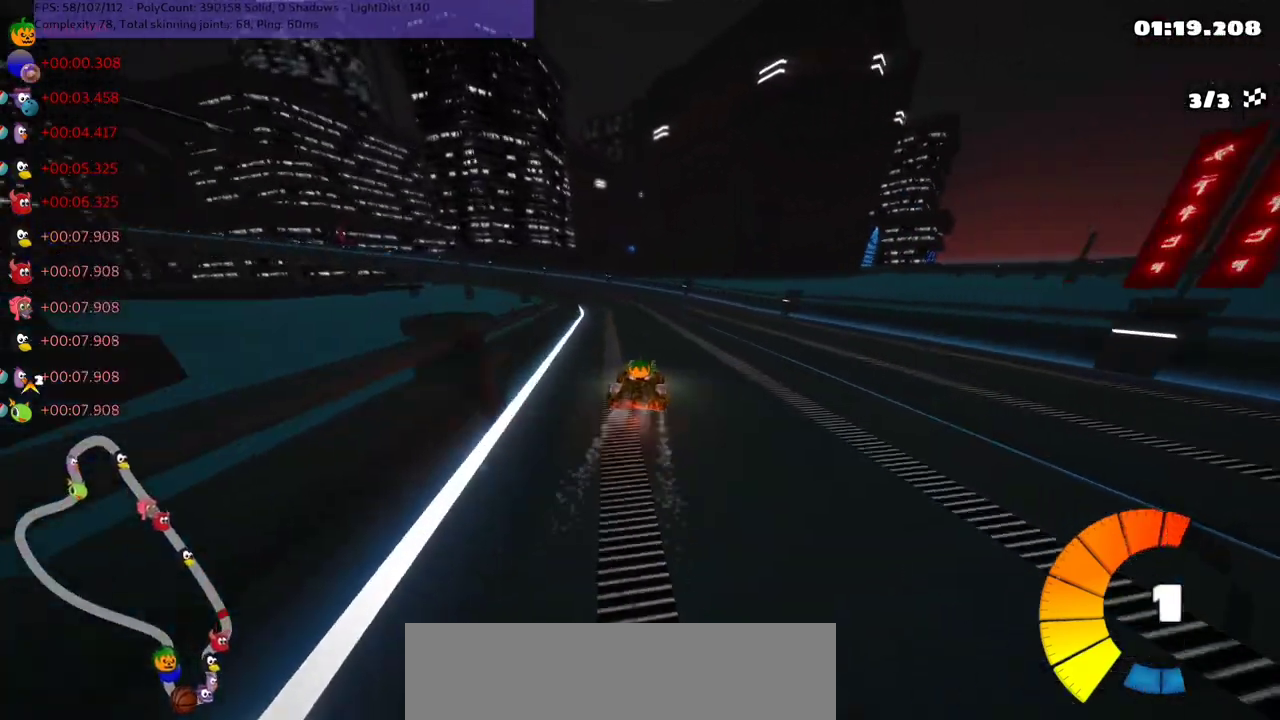
{"keys": ["left", "m", "right", "up"], "events": [[233, "left", "down"]]}
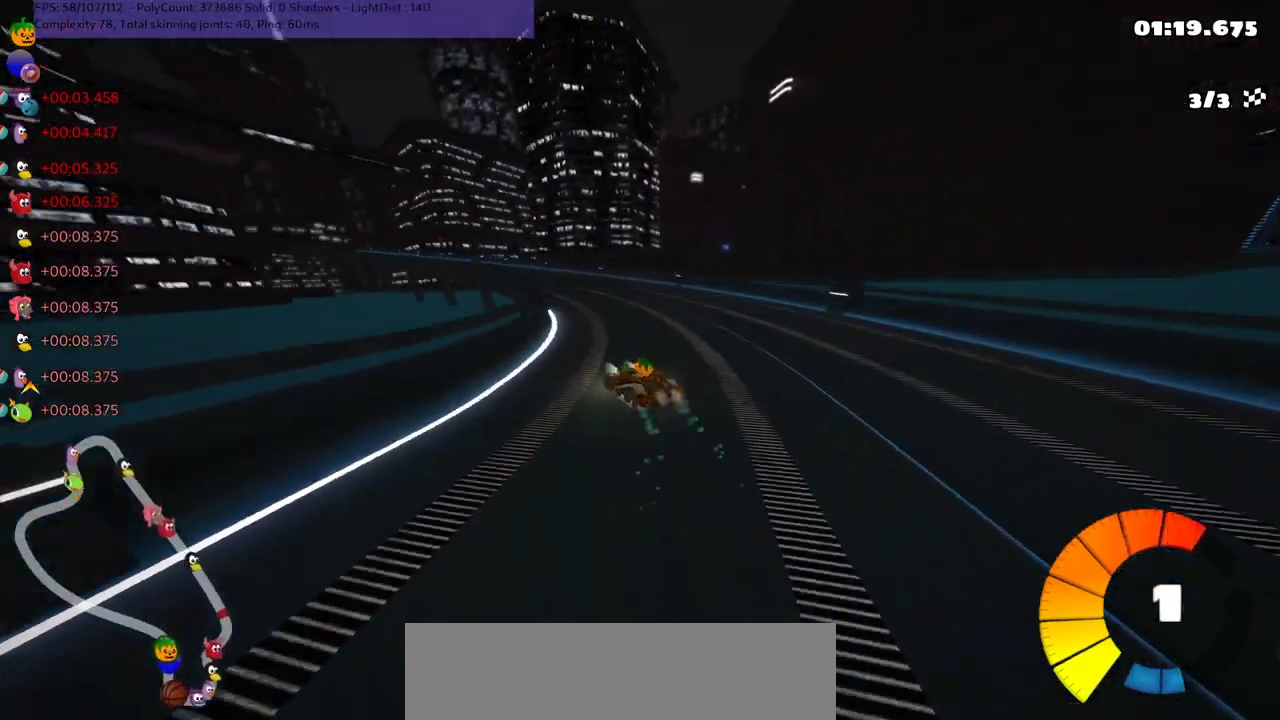
{"keys": ["m", "right", "up"], "events": [[467, "left", "up"]]}
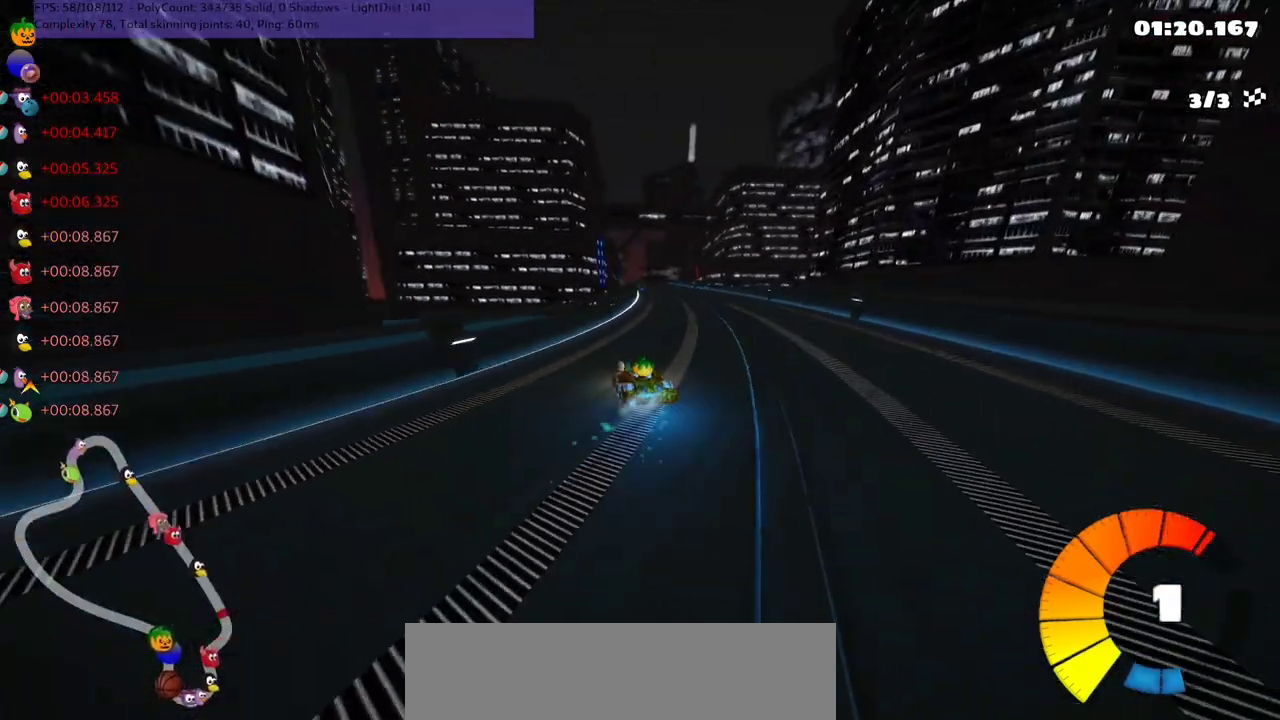
{"keys": ["m", "right", "up"], "events": [[33, "n", "down"], [133, "n", "up"]]}
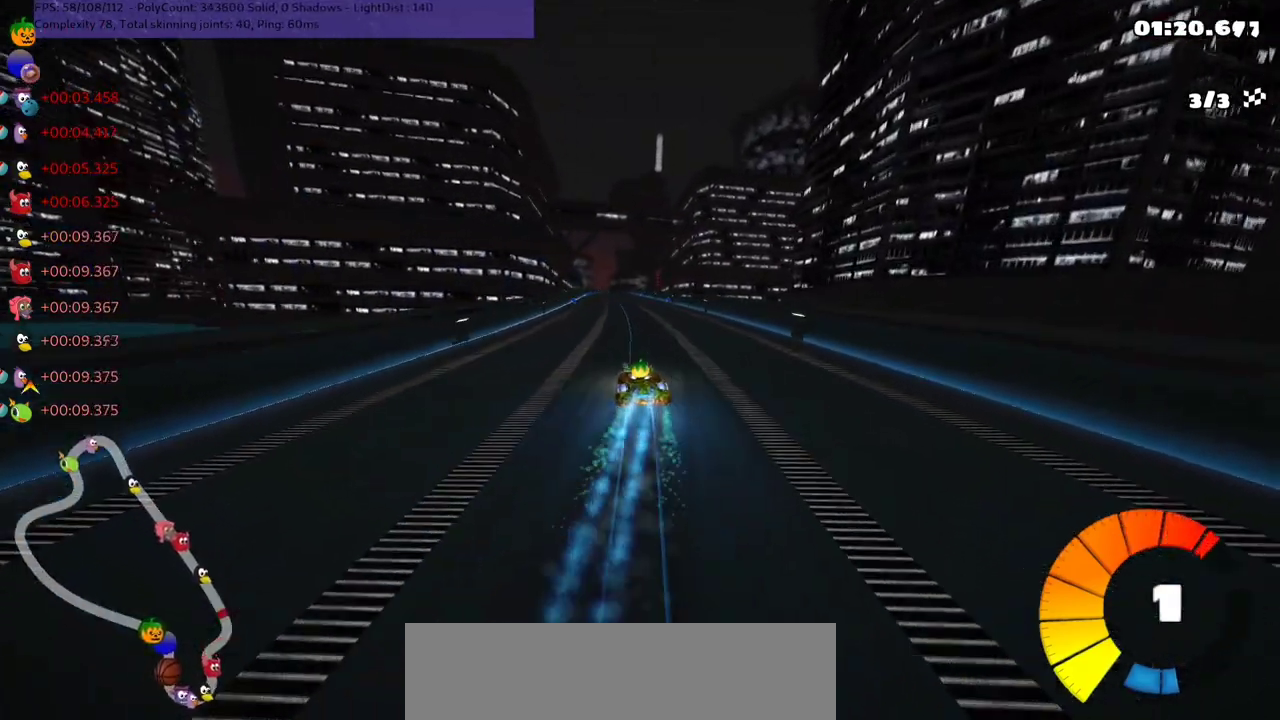
{"keys": ["left", "m", "right", "up"], "events": [[400, "left", "down"]]}
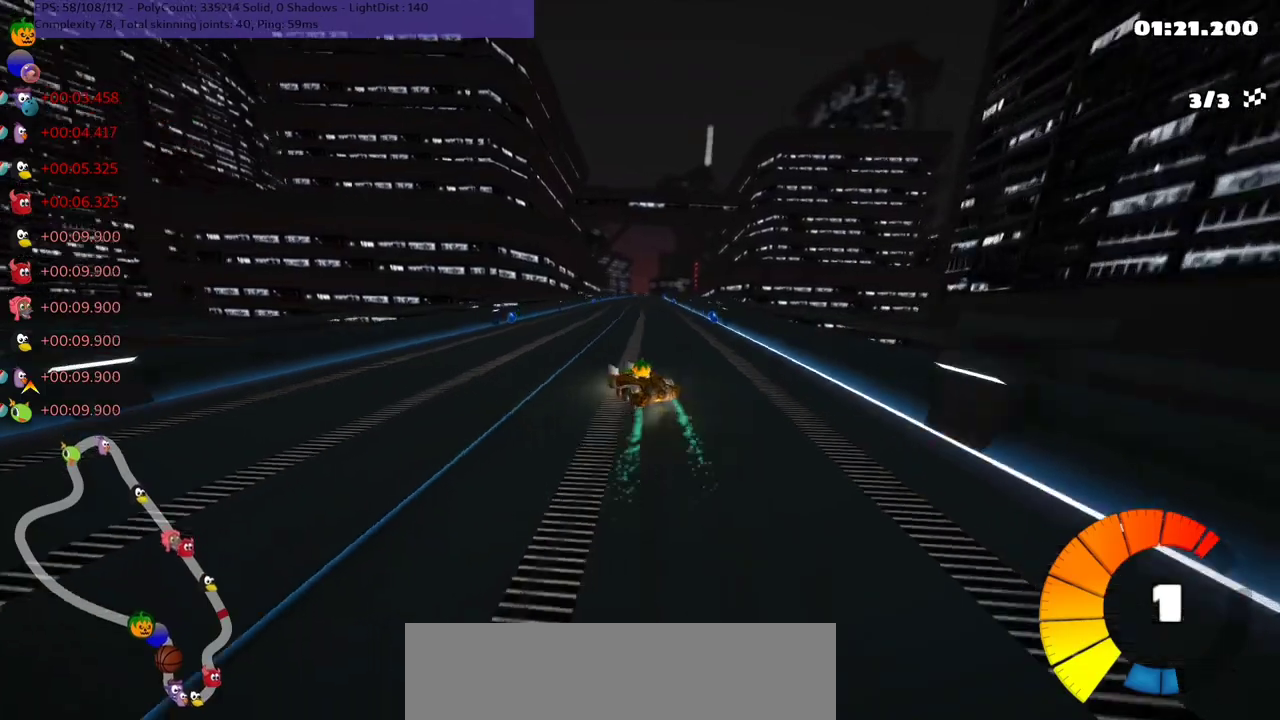
{"keys": ["m", "right", "up"], "events": [[67, "left", "up"]]}
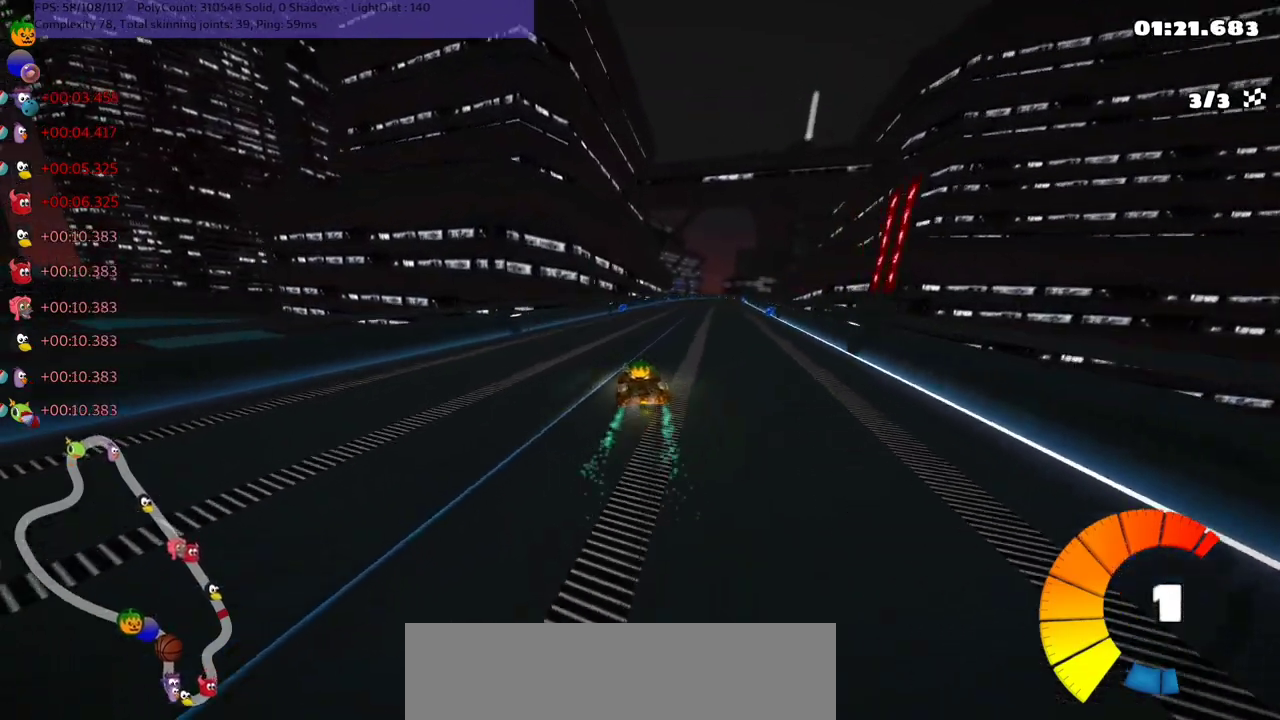
{"keys": ["m", "right", "up"], "events": []}
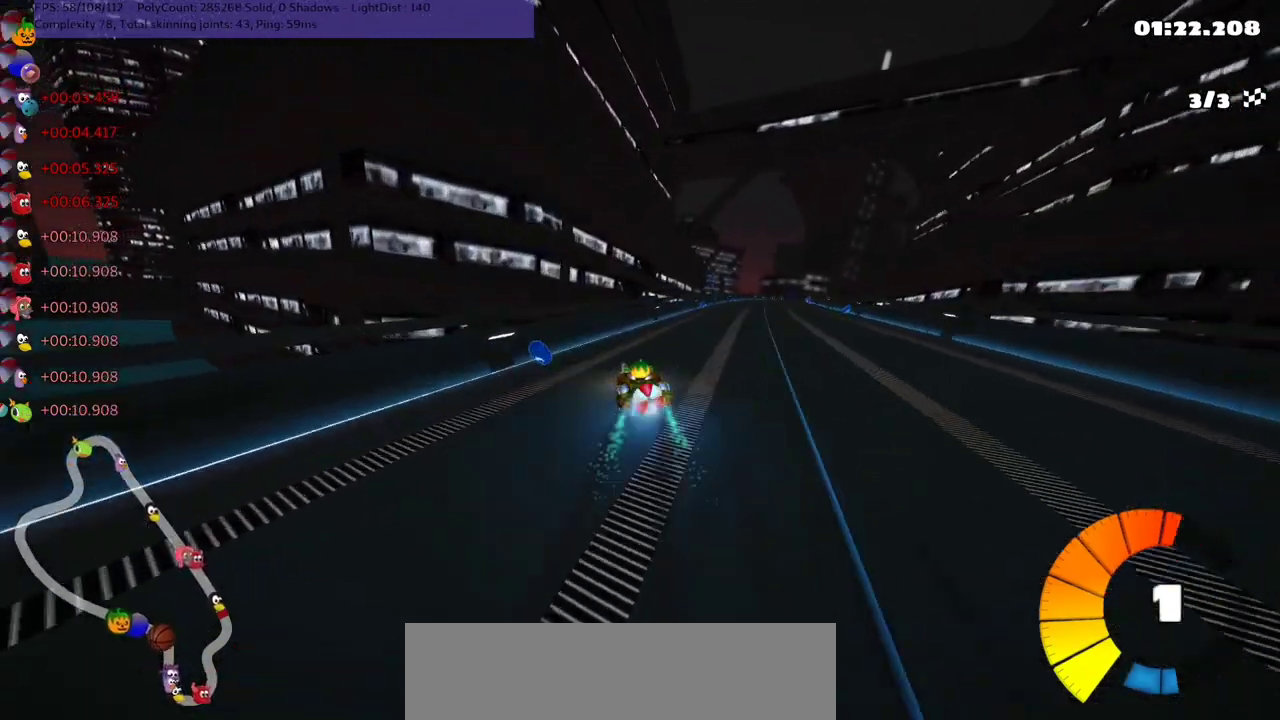
{"keys": ["right", "up"], "events": [[33, "m", "up"], [33, "n", "down"], [167, "n", "up"], [200, "right", "up"], [467, "right", "down"]]}
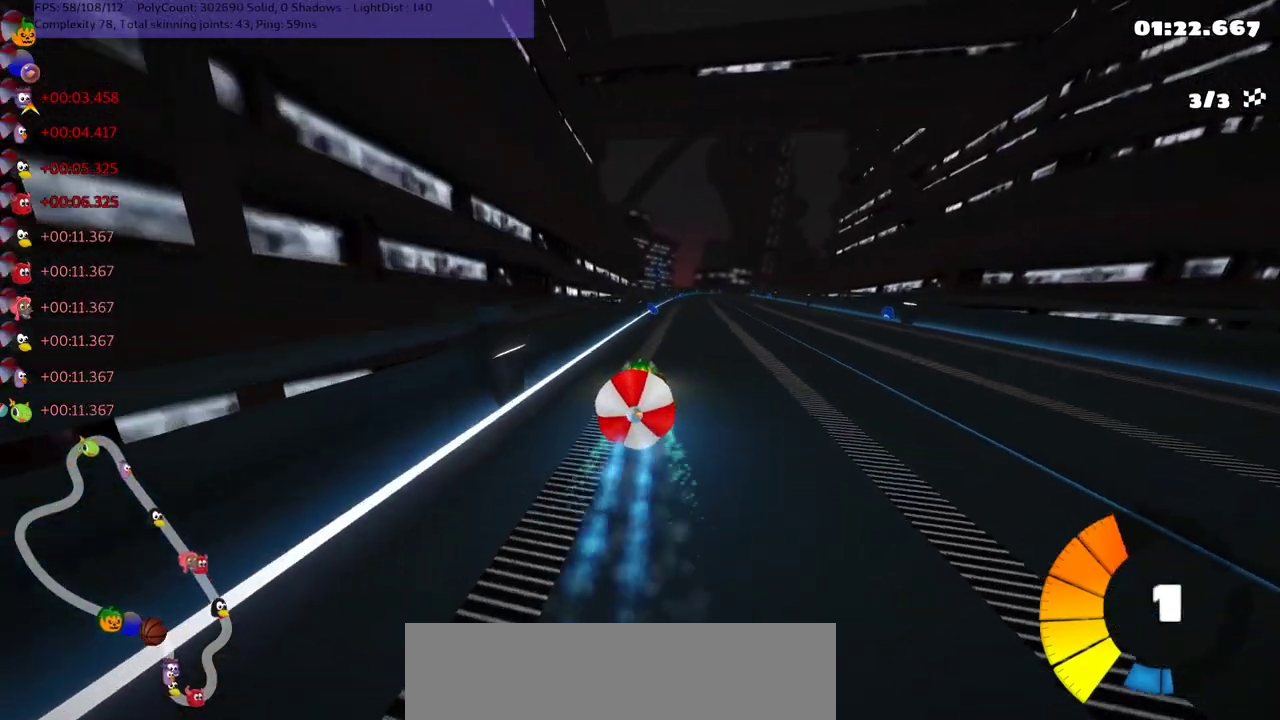
{"keys": ["up"], "events": [[67, "up", "up"], [133, "down", "down"], [133, "right", "up"], [400, "down", "up"], [400, "up", "down"]]}
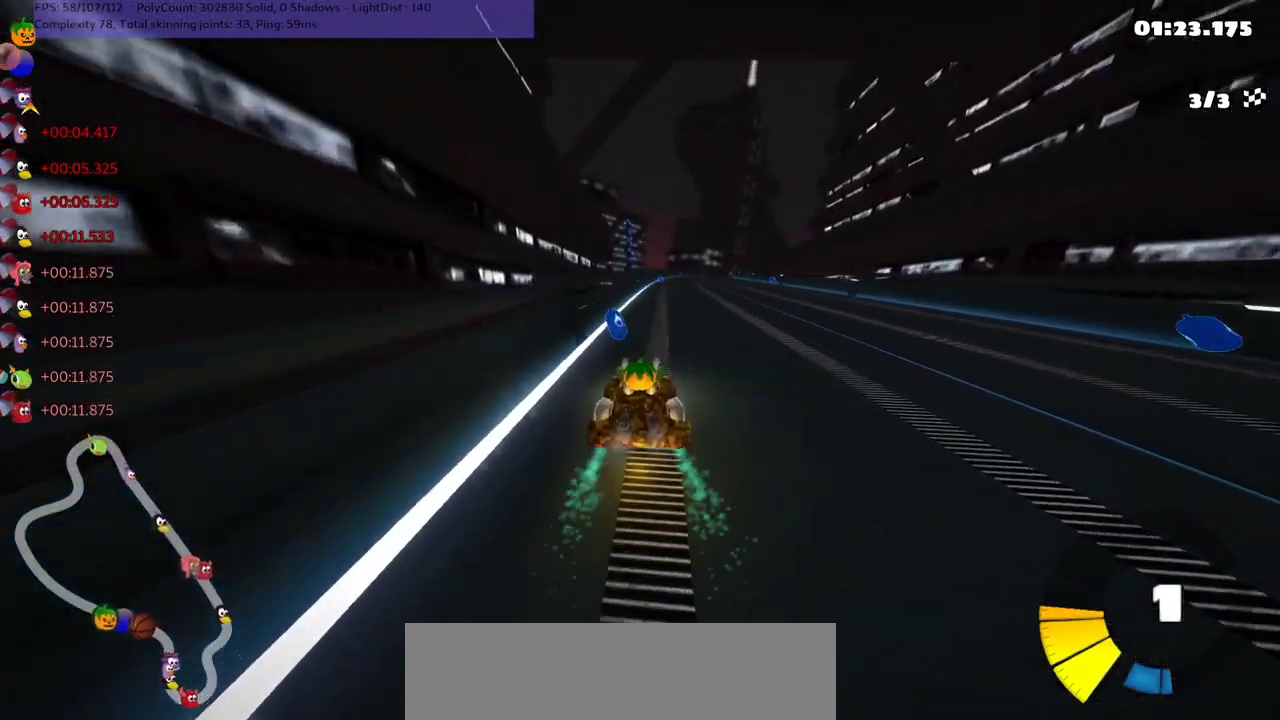
{"keys": ["n", "right", "up"], "events": [[133, "right", "down"], [467, "n", "down"]]}
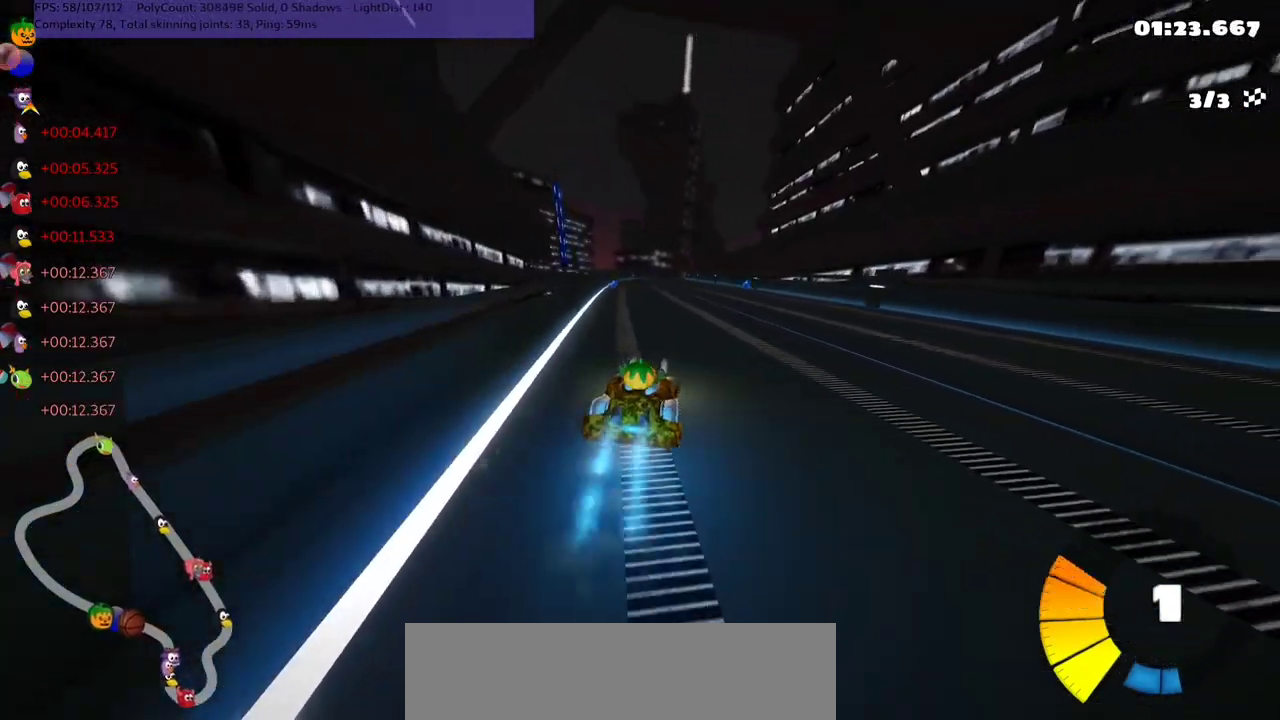
{"keys": ["m", "right", "up"], "events": [[67, "n", "up"], [133, "left", "down"], [133, "m", "down"], [133, "right", "up"], [233, "left", "up"], [233, "right", "down"]]}
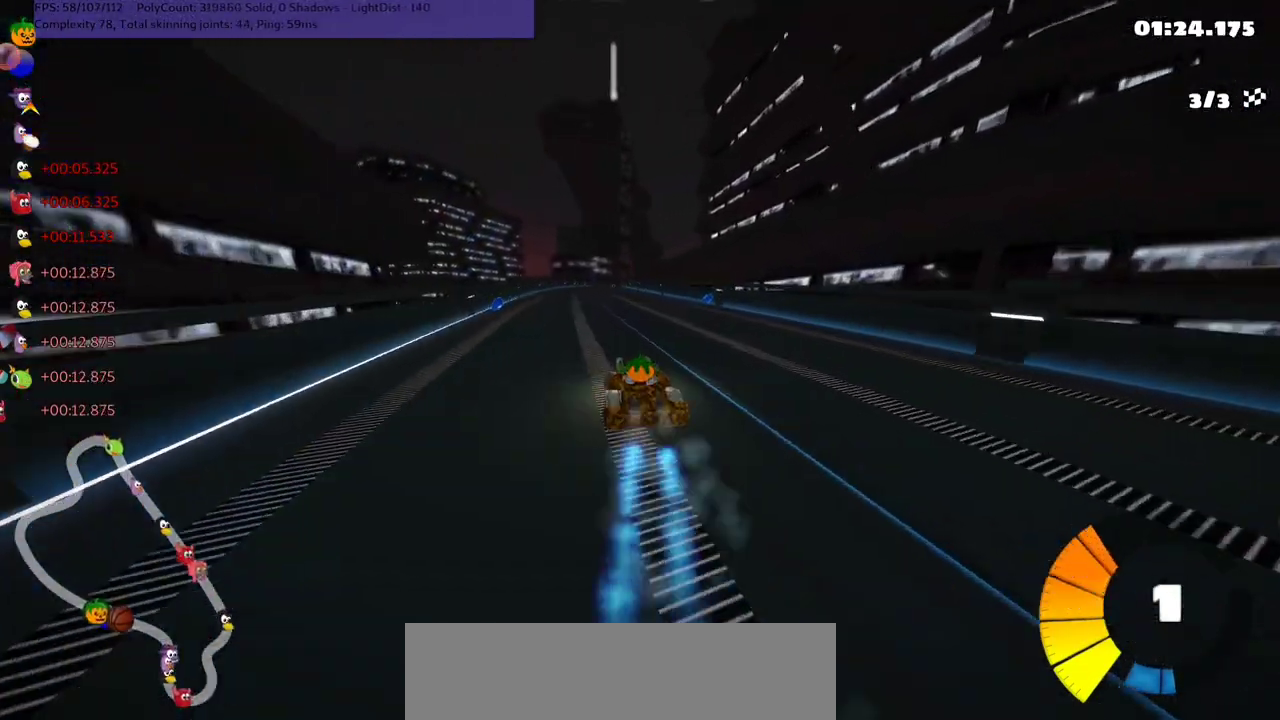
{"keys": ["m", "right", "up"], "events": []}
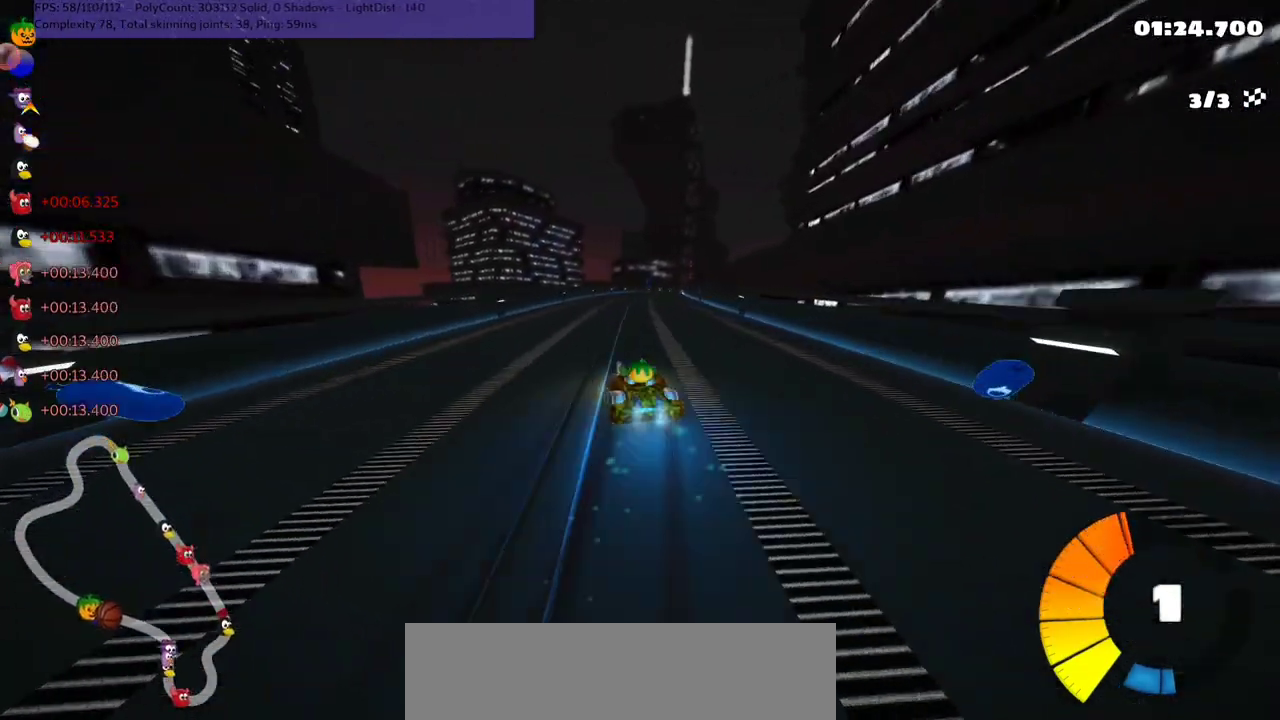
{"keys": ["up"], "events": [[67, "n", "down"], [133, "m", "up"], [267, "n", "up"], [267, "right", "up"]]}
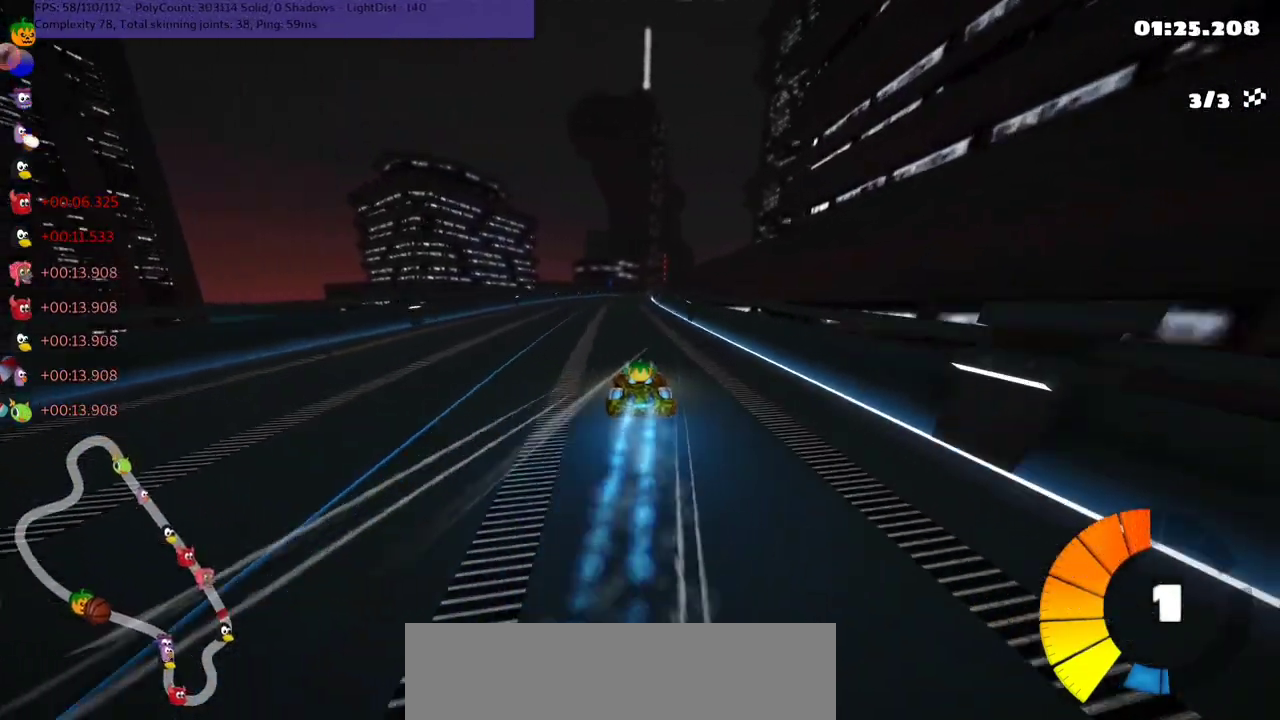
{"keys": ["left", "m", "up"], "events": [[67, "left", "down"], [300, "left", "up"], [367, "m", "down"], [367, "right", "down"], [467, "left", "down"], [467, "right", "up"]]}
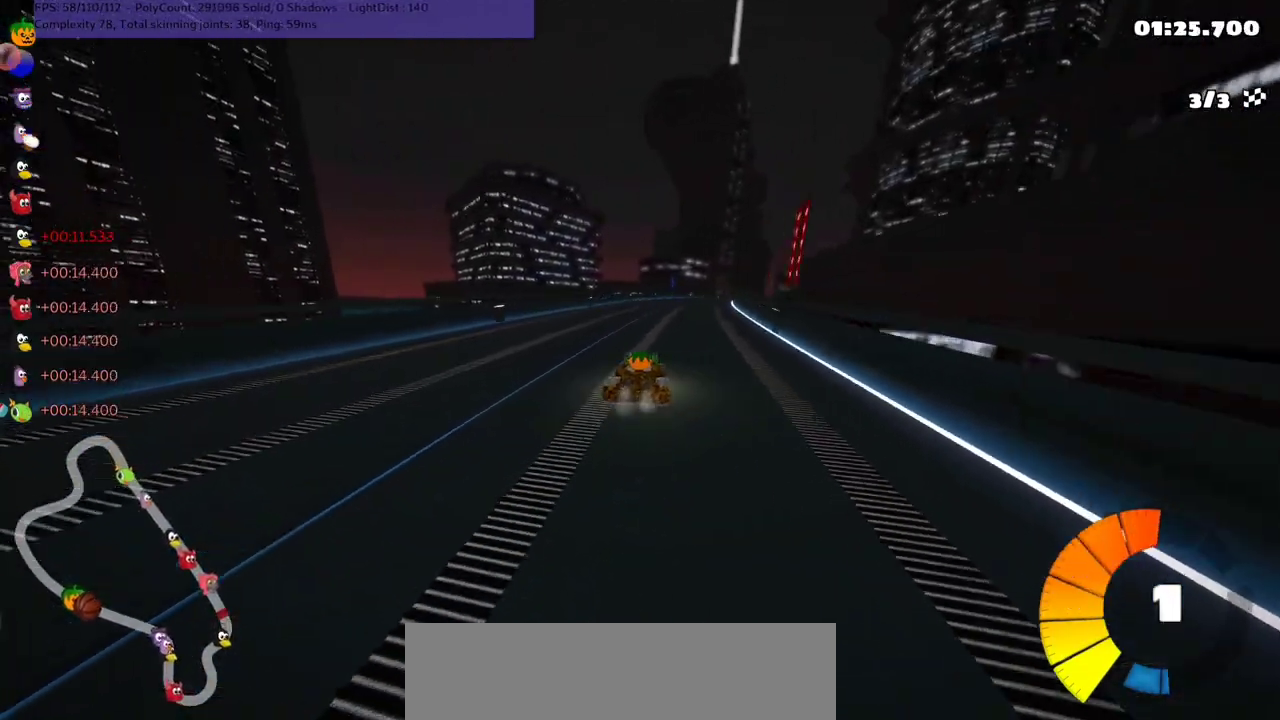
{"keys": ["left", "m", "up"], "events": []}
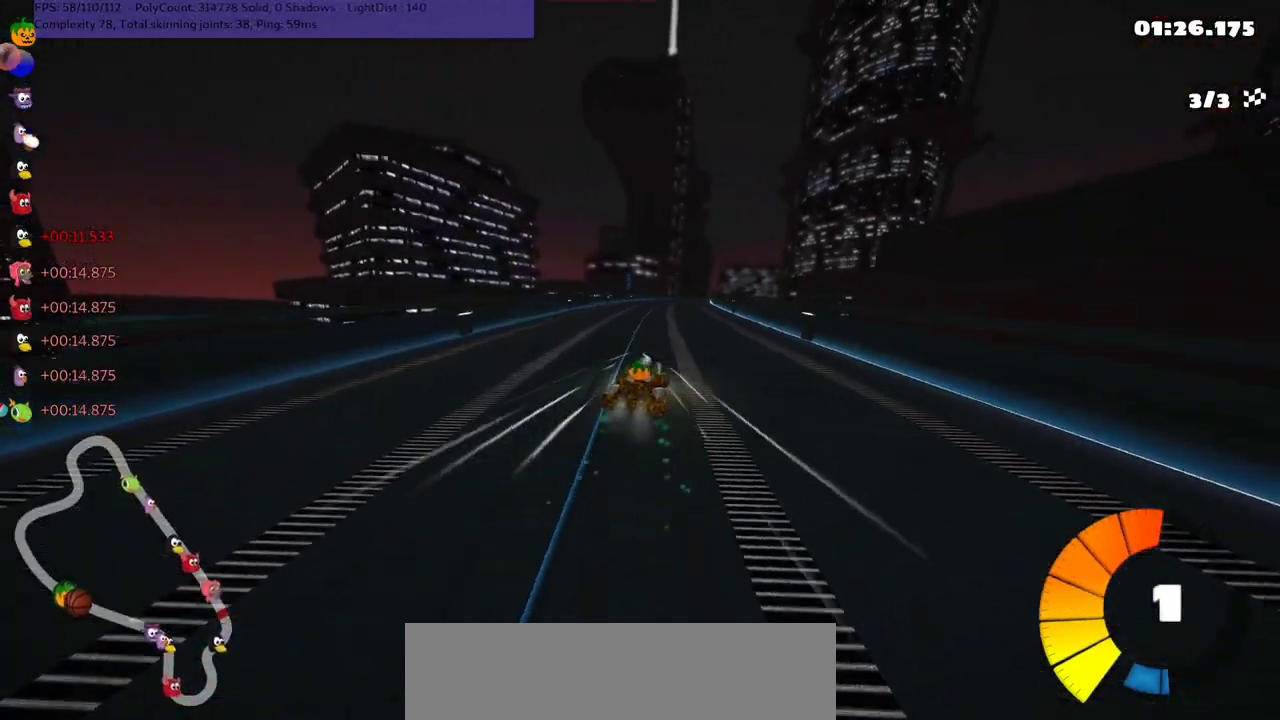
{"keys": ["left", "n", "up"], "events": [[333, "n", "down"], [467, "m", "up"]]}
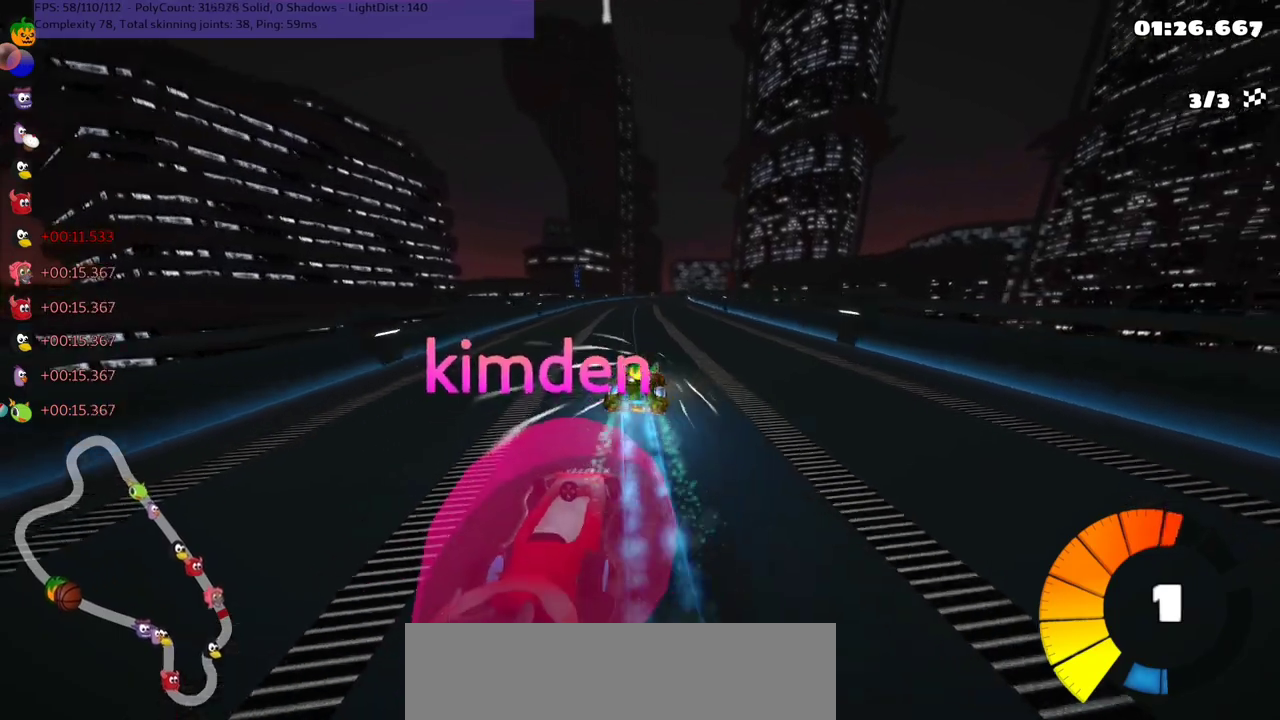
{"keys": ["m", "right", "up"], "events": [[33, "n", "up"], [167, "left", "up"], [433, "right", "down"], [467, "m", "down"]]}
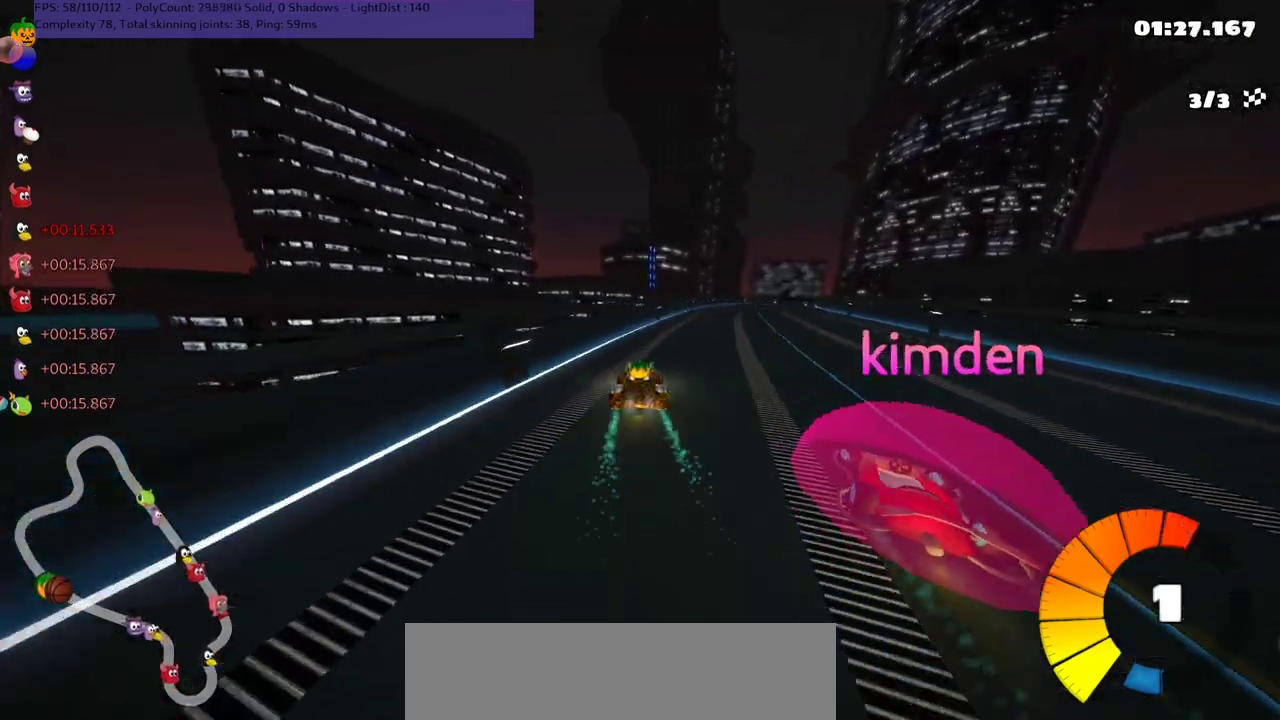
{"keys": ["left", "m", "up"], "events": [[133, "left", "down"], [167, "right", "up"]]}
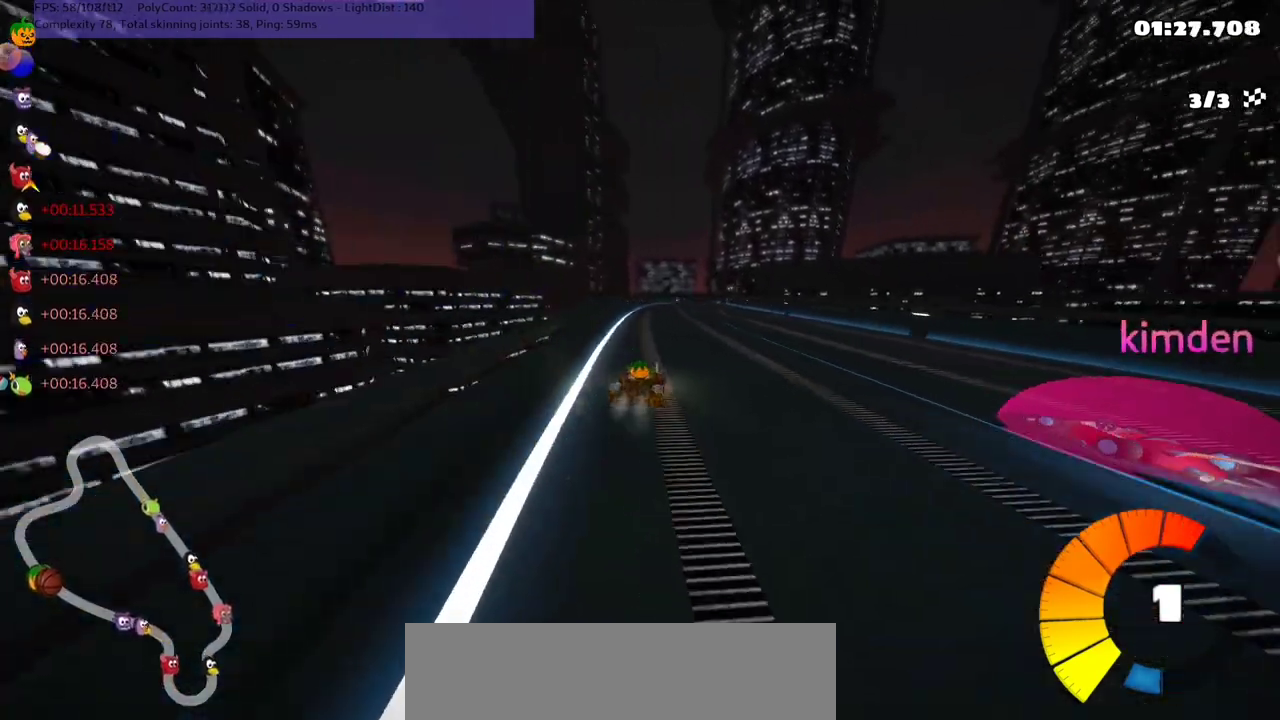
{"keys": ["left", "m", "up"], "events": []}
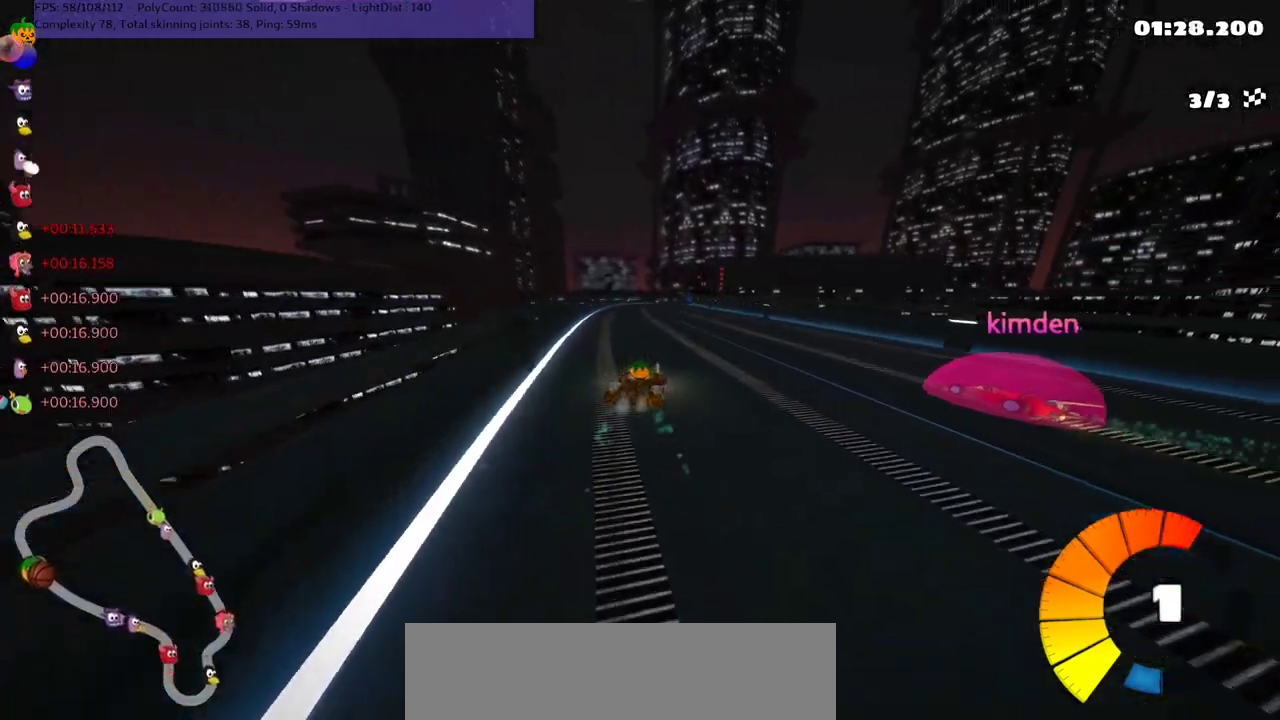
{"keys": ["up"], "events": [[367, "m", "up"], [467, "left", "up"]]}